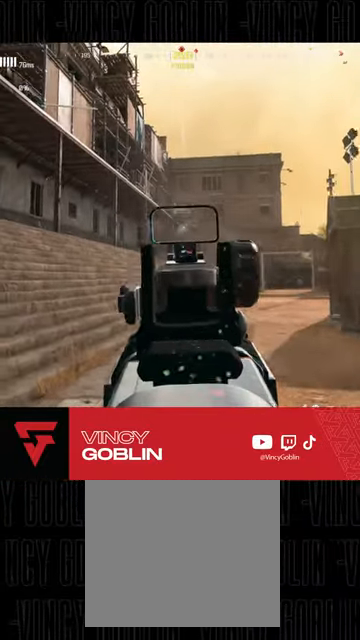
Gameplay with a controller (PlayStation layout); each line is a JSON object with the inputs held at the frame after it. "events" lists button and stick changes between this image and that frame as [ms after this image, input, new state], when the widget could be followed in between.
{"buttons": ["R2"], "left_stick": "up-left", "right_stick": "down-left"}
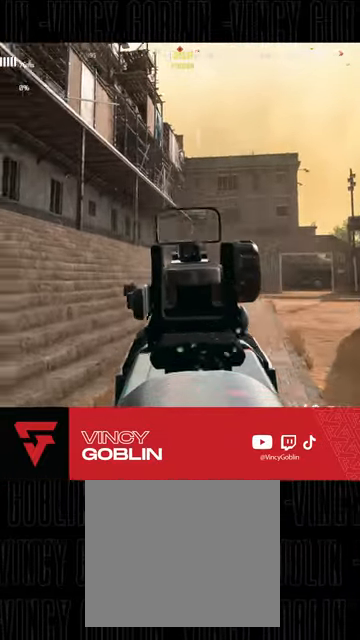
{"buttons": ["L1"], "left_stick": "up", "right_stick": "left", "events": [[33, "R2", "up"], [67, "L3", "down"], [167, "left_stick", "up"], [200, "right_stick", "center"], [333, "right_stick", "right"], [433, "L3", "up"], [500, "L1", "down"], [500, "right_stick", "left"]]}
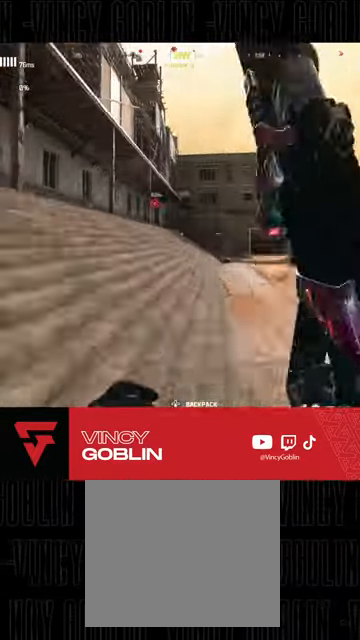
{"buttons": [], "left_stick": "up", "right_stick": "left", "events": [[33, "right_stick", "center"], [100, "L1", "up"], [133, "SQUARE", "down"], [200, "SQUARE", "up"], [367, "right_stick", "left"]]}
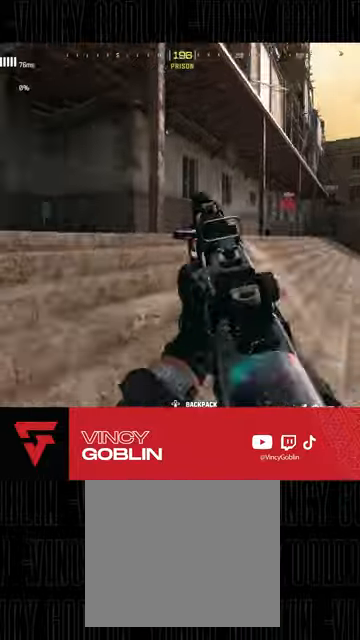
{"buttons": ["L1"], "left_stick": "up-left", "right_stick": "right", "events": [[33, "right_stick", "center"], [233, "right_stick", "left"], [367, "right_stick", "center"], [433, "L1", "down"], [433, "right_stick", "right"], [467, "left_stick", "up-left"]]}
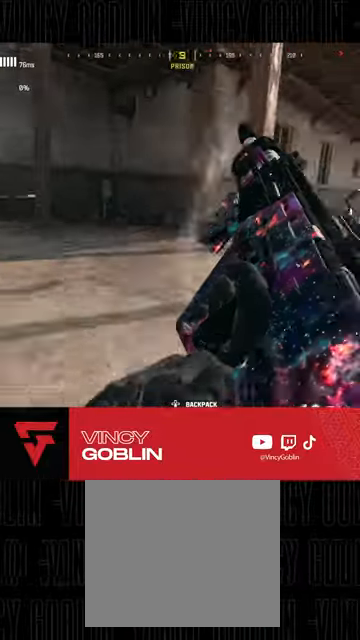
{"buttons": [], "left_stick": "up-left", "right_stick": "center", "events": [[33, "L1", "up"], [100, "right_stick", "center"]]}
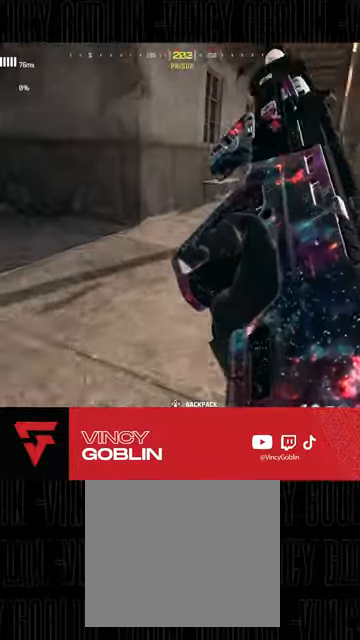
{"buttons": [], "left_stick": "up-left", "right_stick": "center", "events": [[67, "right_stick", "right"], [167, "right_stick", "center"], [333, "right_stick", "right"], [467, "right_stick", "center"]]}
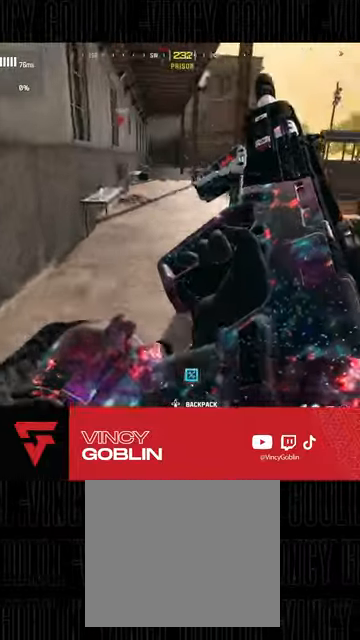
{"buttons": ["TRIANGLE", "L3"], "left_stick": "up-left", "right_stick": "center", "events": [[33, "left_stick", "up"], [333, "L3", "down"], [500, "TRIANGLE", "down"], [500, "left_stick", "up-left"]]}
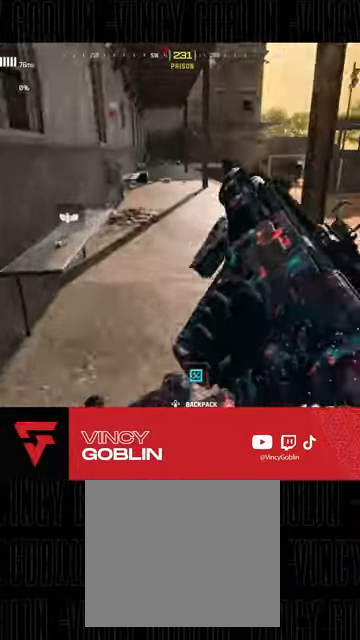
{"buttons": ["L3", "R3"], "left_stick": "up-left", "right_stick": "center", "events": [[33, "TRIANGLE", "up"], [100, "L3", "up"], [100, "left_stick", "up"], [167, "L3", "down"], [267, "L3", "up"], [367, "L3", "down"], [400, "left_stick", "up-left"], [500, "R3", "down"]]}
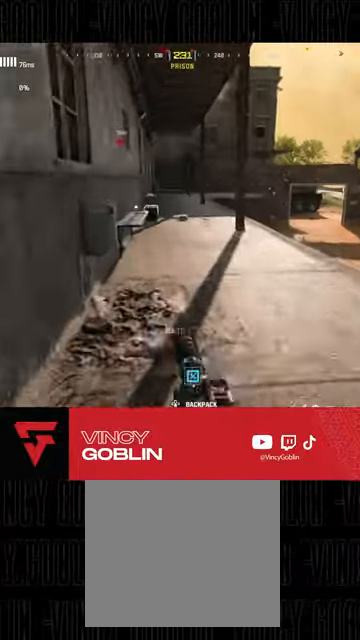
{"buttons": [], "left_stick": "up", "right_stick": "center", "events": [[67, "left_stick", "up"], [100, "L3", "up"], [100, "R3", "up"], [233, "L3", "down"], [267, "TRIANGLE", "down"], [333, "TRIANGLE", "up"], [500, "L3", "up"]]}
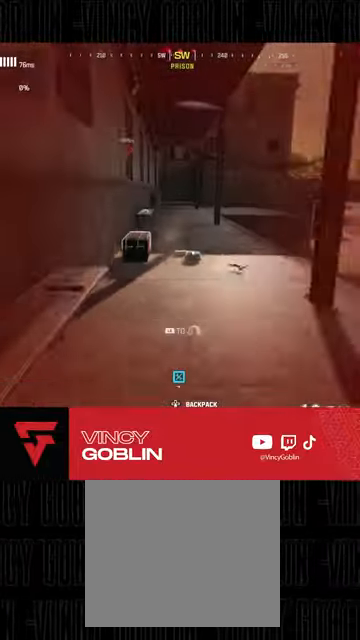
{"buttons": ["L1", "L2", "R3"], "left_stick": "right", "right_stick": "center", "events": [[200, "left_stick", "right"], [233, "right_stick", "up"], [333, "L2", "down"], [333, "R3", "down"], [333, "right_stick", "center"], [367, "L1", "down"]]}
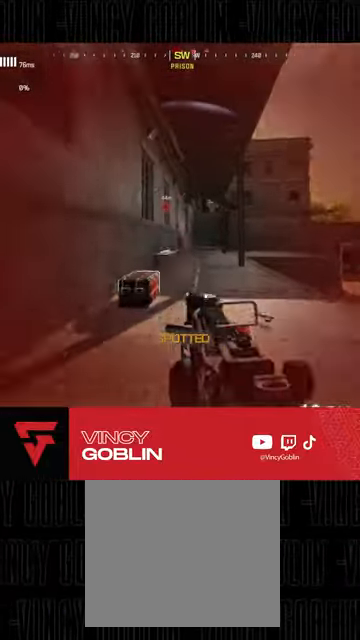
{"buttons": ["L2", "R2"], "left_stick": "center", "right_stick": "down-left", "events": [[33, "R2", "down"], [100, "left_stick", "center"], [167, "L1", "up"], [167, "right_stick", "up-right"], [233, "R3", "up"], [233, "right_stick", "right"], [367, "right_stick", "down-left"]]}
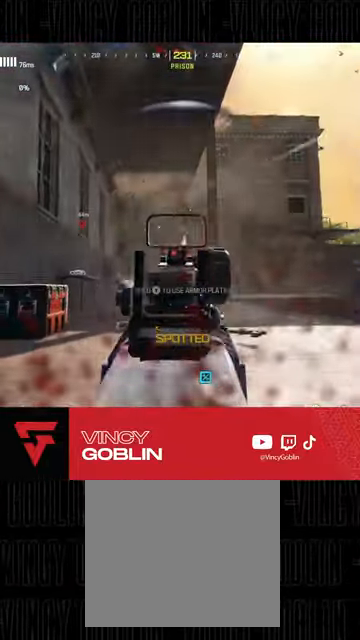
{"buttons": ["L2", "R2"], "left_stick": "up-right", "right_stick": "down", "events": [[33, "right_stick", "left"], [133, "right_stick", "down-left"], [333, "right_stick", "center"], [467, "left_stick", "up-right"], [500, "right_stick", "down"]]}
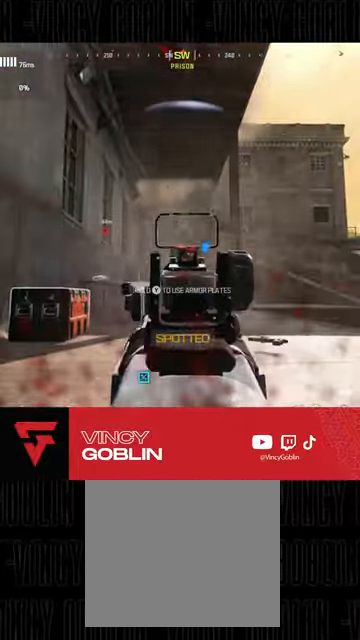
{"buttons": ["L2", "R2"], "left_stick": "right", "right_stick": "down", "events": [[367, "left_stick", "right"]]}
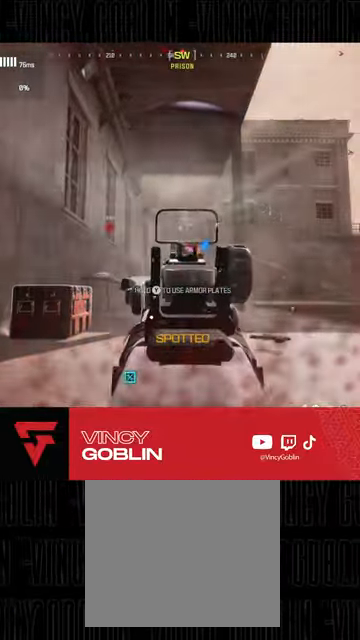
{"buttons": ["L2", "R2"], "left_stick": "right", "right_stick": "down", "events": []}
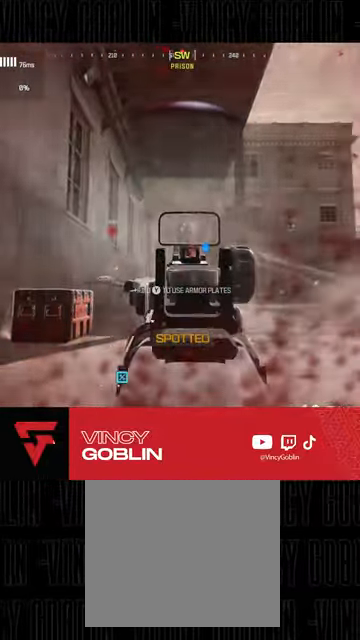
{"buttons": ["L2", "R2"], "left_stick": "right", "right_stick": "center", "events": [[500, "right_stick", "center"]]}
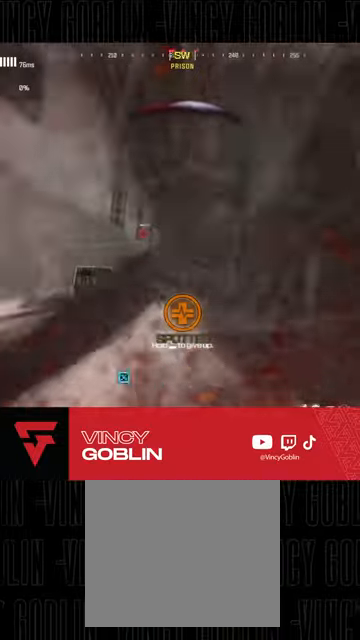
{"buttons": [], "left_stick": "center", "right_stick": "center", "events": [[100, "L2", "up"], [100, "R2", "up"], [233, "left_stick", "center"], [300, "right_stick", "down-right"], [367, "right_stick", "center"]]}
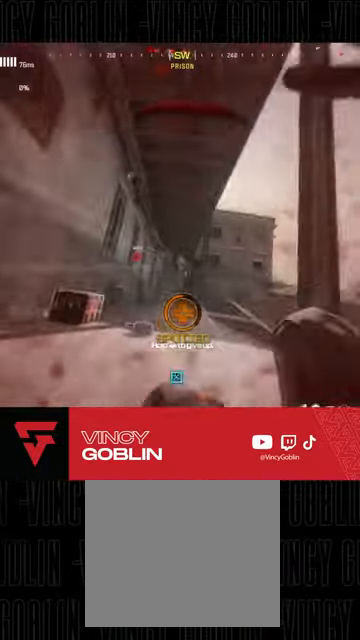
{"buttons": ["DPAD_UP"], "left_stick": "center", "right_stick": "up-right", "events": [[33, "DPAD_UP", "down"], [133, "DPAD_UP", "up"], [167, "DPAD_UP", "down"], [267, "DPAD_UP", "up"], [333, "DPAD_UP", "down"], [367, "right_stick", "up"], [400, "DPAD_UP", "up"], [500, "DPAD_UP", "down"], [500, "right_stick", "up-right"]]}
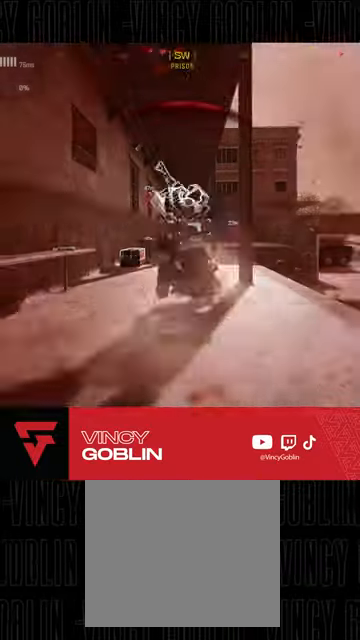
{"buttons": [], "left_stick": "center", "right_stick": "center", "events": [[67, "DPAD_UP", "up"], [100, "right_stick", "right"], [133, "DPAD_UP", "down"], [200, "DPAD_UP", "up"], [300, "DPAD_UP", "down"], [333, "right_stick", "center"], [367, "DPAD_UP", "up"]]}
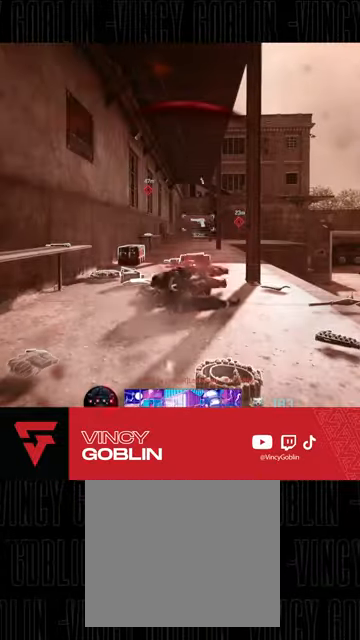
{"buttons": [], "left_stick": "center", "right_stick": "center", "events": []}
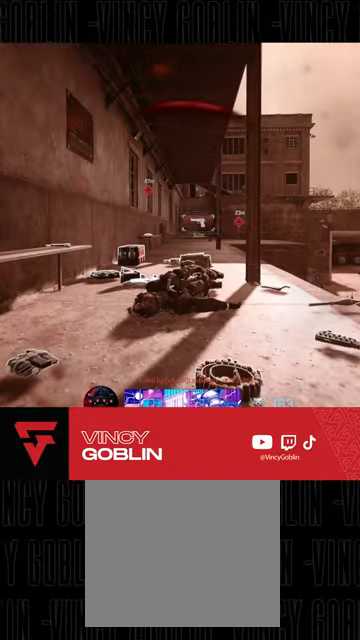
{"buttons": [], "left_stick": "center", "right_stick": "center", "events": []}
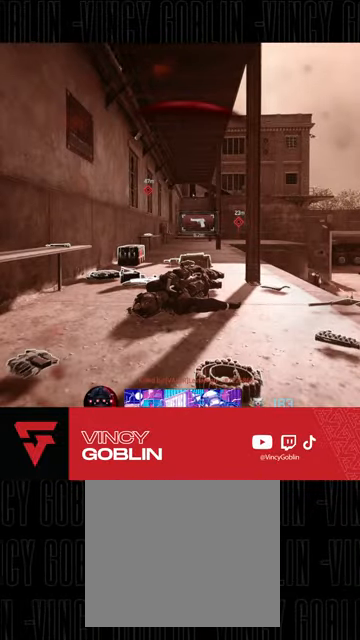
{"buttons": [], "left_stick": "center", "right_stick": "center", "events": []}
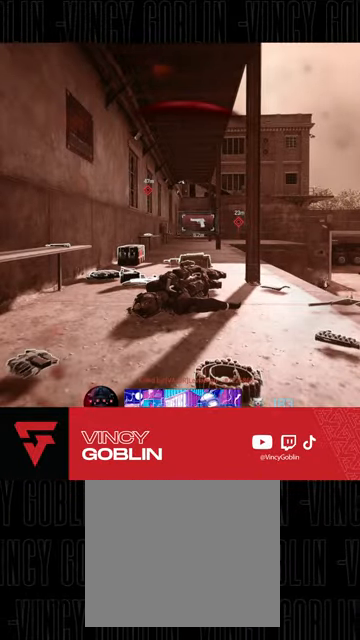
{"buttons": [], "left_stick": "center", "right_stick": "center", "events": []}
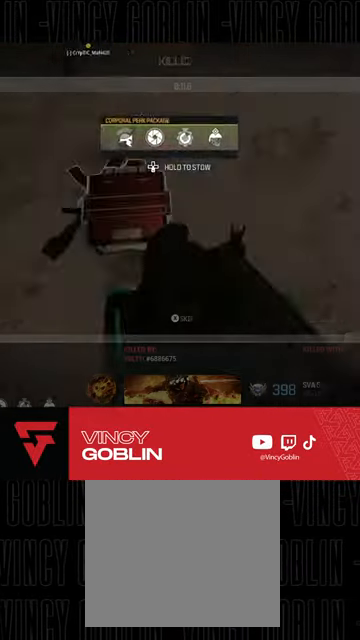
{"buttons": [], "left_stick": "center", "right_stick": "center", "events": []}
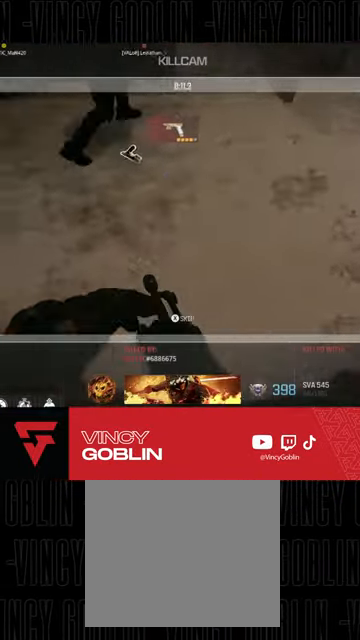
{"buttons": [], "left_stick": "center", "right_stick": "center", "events": [[167, "CIRCLE", "down"], [233, "CIRCLE", "up"]]}
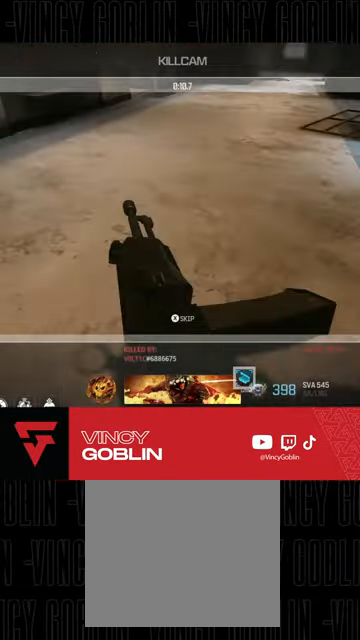
{"buttons": [], "left_stick": "center", "right_stick": "center", "events": []}
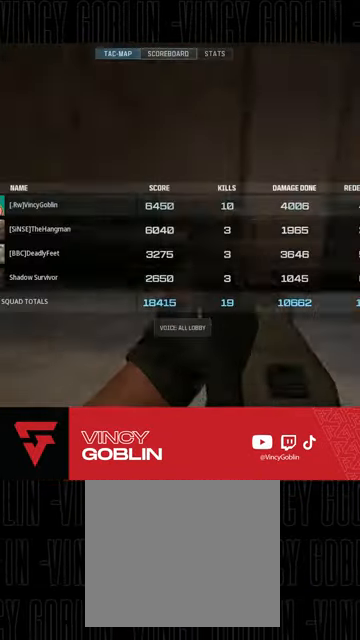
{"buttons": [], "left_stick": "center", "right_stick": "center", "events": []}
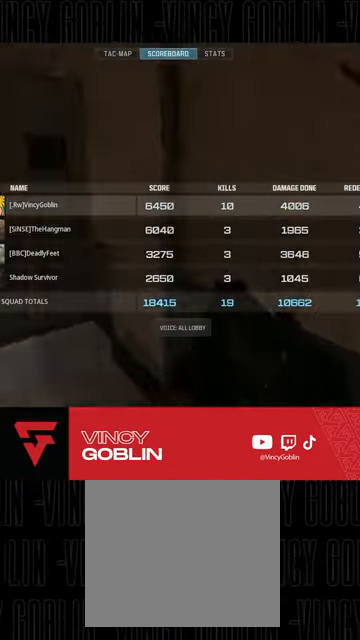
{"buttons": [], "left_stick": "center", "right_stick": "center", "events": []}
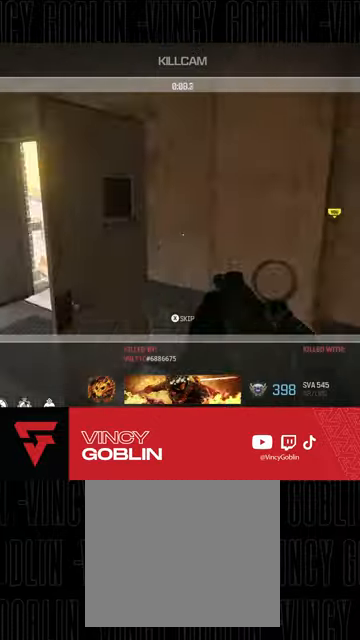
{"buttons": ["SQUARE"], "left_stick": "center", "right_stick": "center", "events": [[33, "CIRCLE", "down"], [167, "CIRCLE", "up"], [300, "SQUARE", "down"], [367, "SQUARE", "up"], [467, "SQUARE", "down"]]}
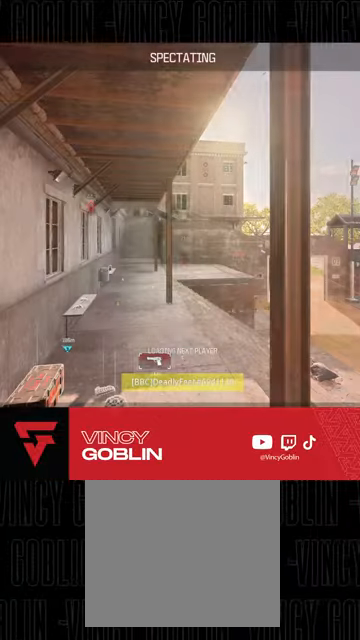
{"buttons": [], "left_stick": "center", "right_stick": "center", "events": [[33, "SQUARE", "up"]]}